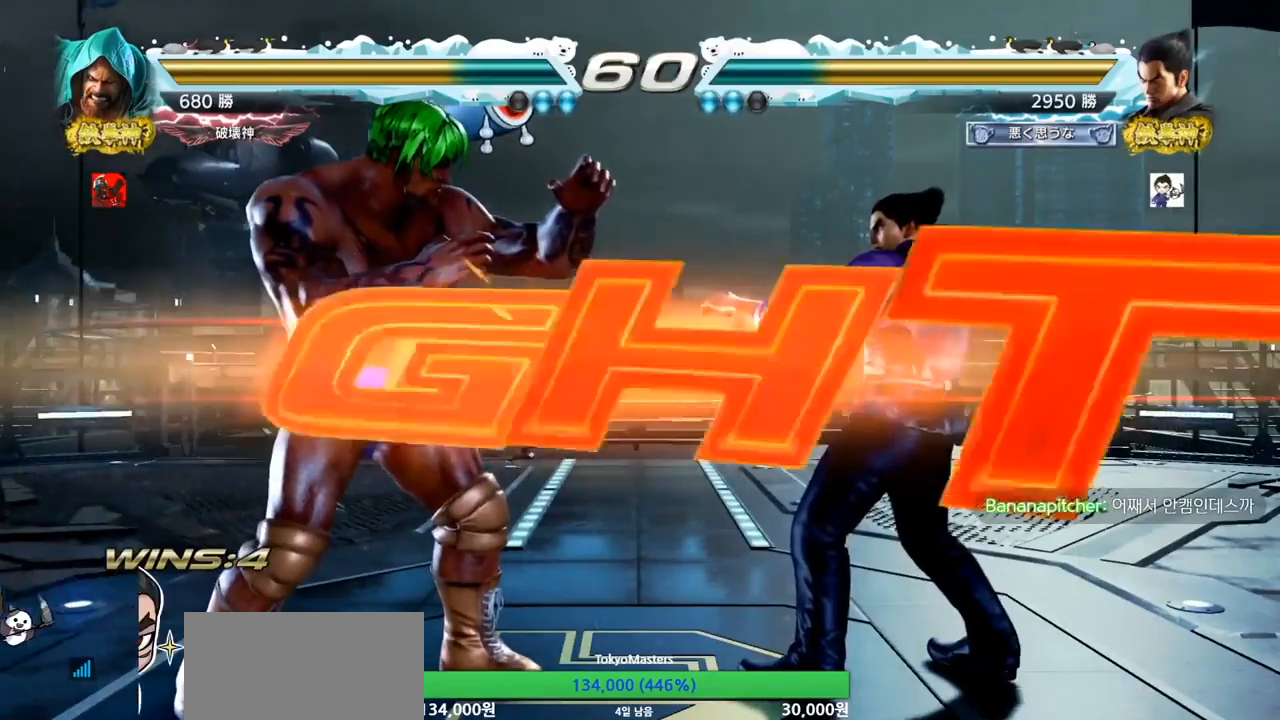
Gameplay with a controller (arcade stick); each line is a JSON object with the inputs held at the frame after it. "events" lists button and stick changes between this image and that frame as [ms after this image, input, new state], when the widget could be followed in between. Not read: L3 R3.
{"buttons": [], "left_stick": "down-left", "events": [[33, "TRIANGLE", "up"], [67, "TRIANGLE", "down"], [167, "TRIANGLE", "up"], [200, "TRIANGLE", "down"], [400, "SQUARE", "up"], [400, "TRIANGLE", "up"], [467, "left_stick", "down-left"]]}
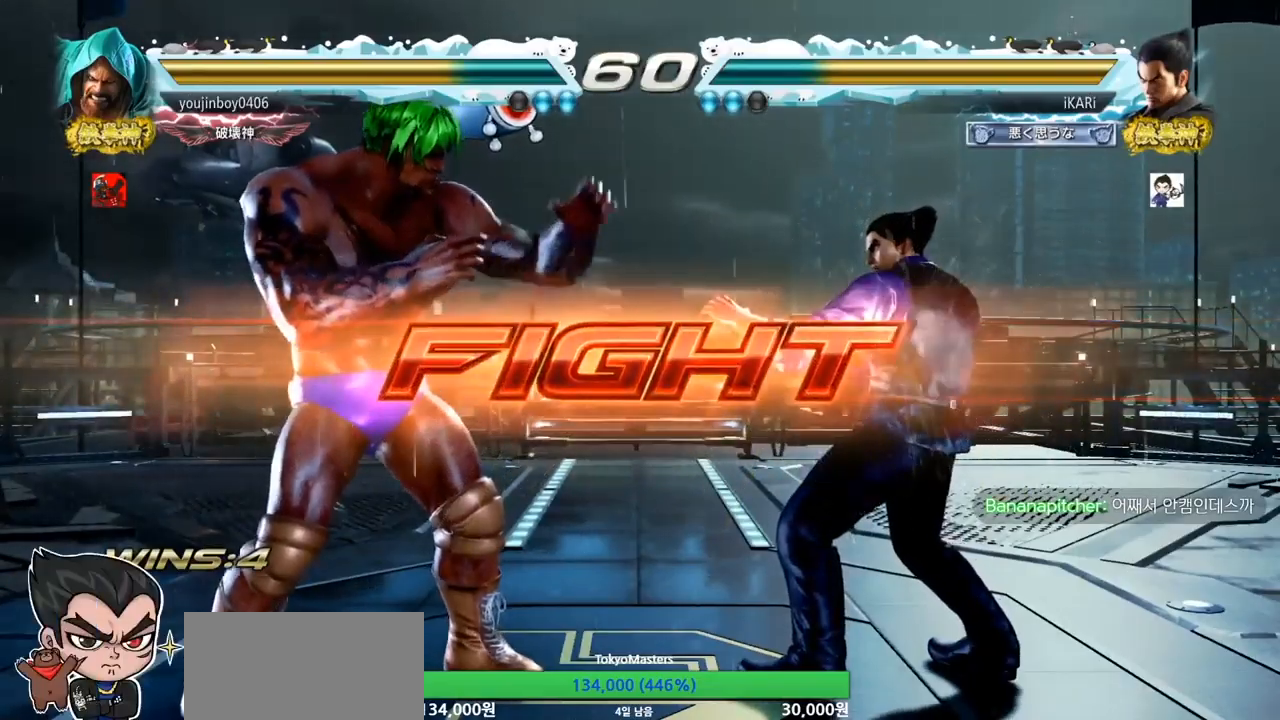
{"buttons": [], "left_stick": "center"}
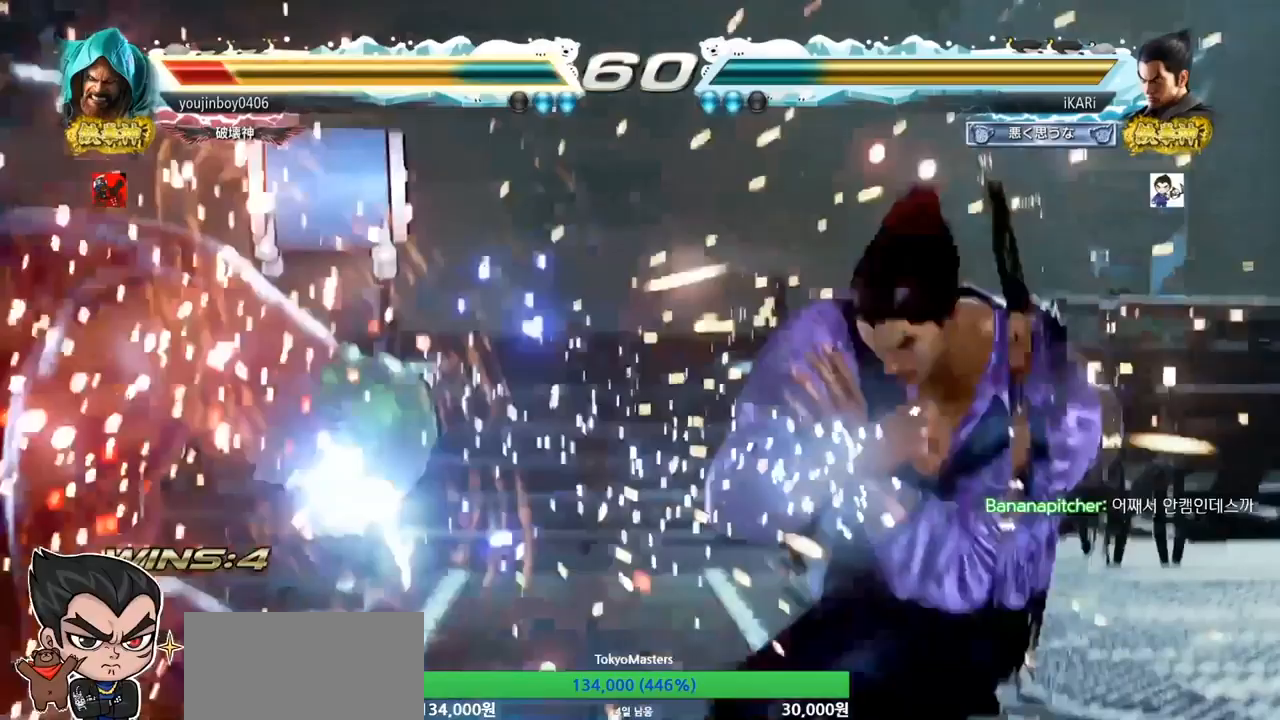
{"buttons": [], "left_stick": "center", "events": []}
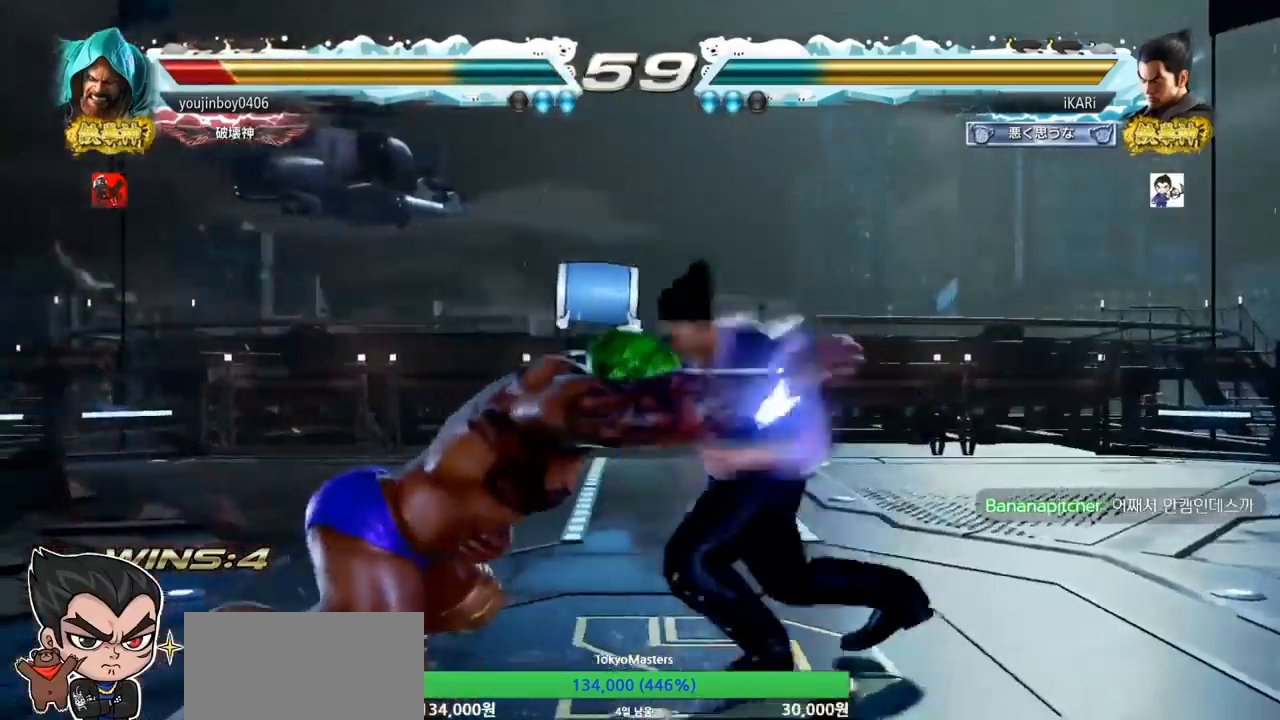
{"buttons": [], "left_stick": "center"}
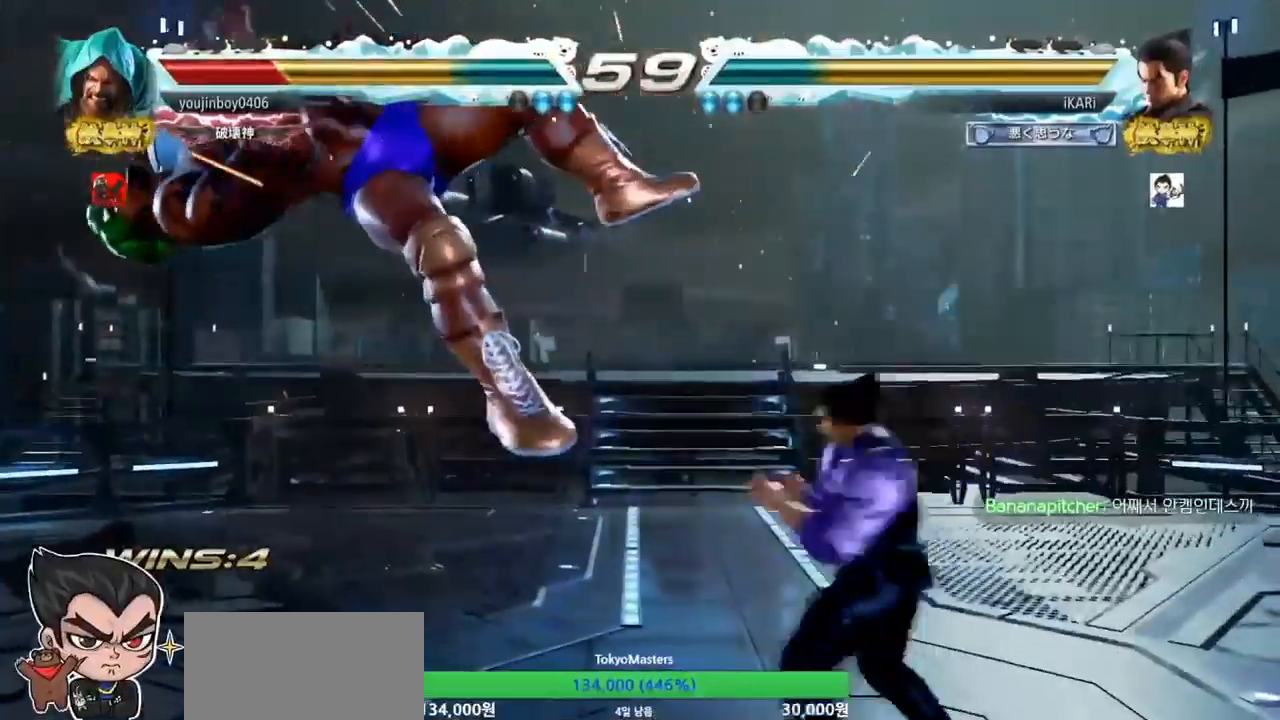
{"buttons": [], "left_stick": "center", "events": [[67, "CROSS", "down"], [100, "CROSS", "up"], [167, "SQUARE", "down"], [233, "SQUARE", "up"], [333, "CIRCLE", "down"], [367, "CIRCLE", "up"], [433, "CIRCLE", "down"], [500, "CIRCLE", "up"]]}
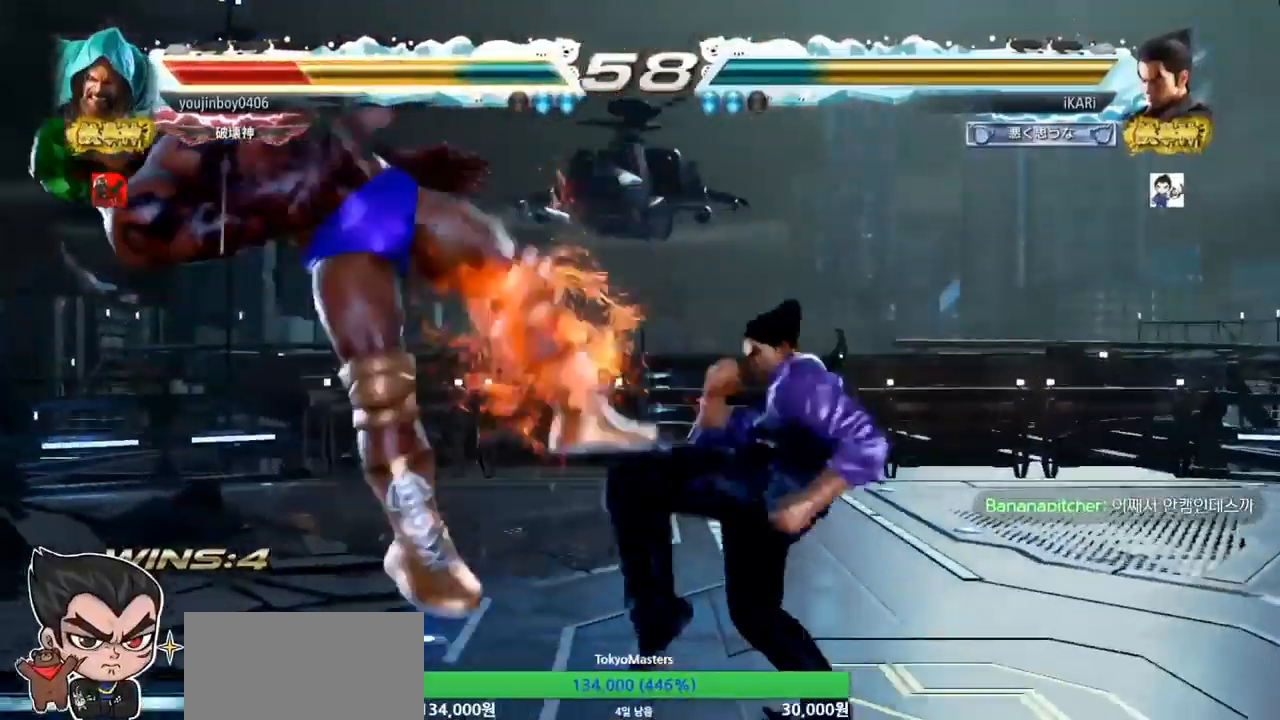
{"buttons": [], "left_stick": "center", "events": [[133, "TRIANGLE", "down"], [267, "TRIANGLE", "up"], [300, "TRIANGLE", "down"], [333, "TRIANGLE", "up"], [400, "TRIANGLE", "down"], [500, "TRIANGLE", "up"]]}
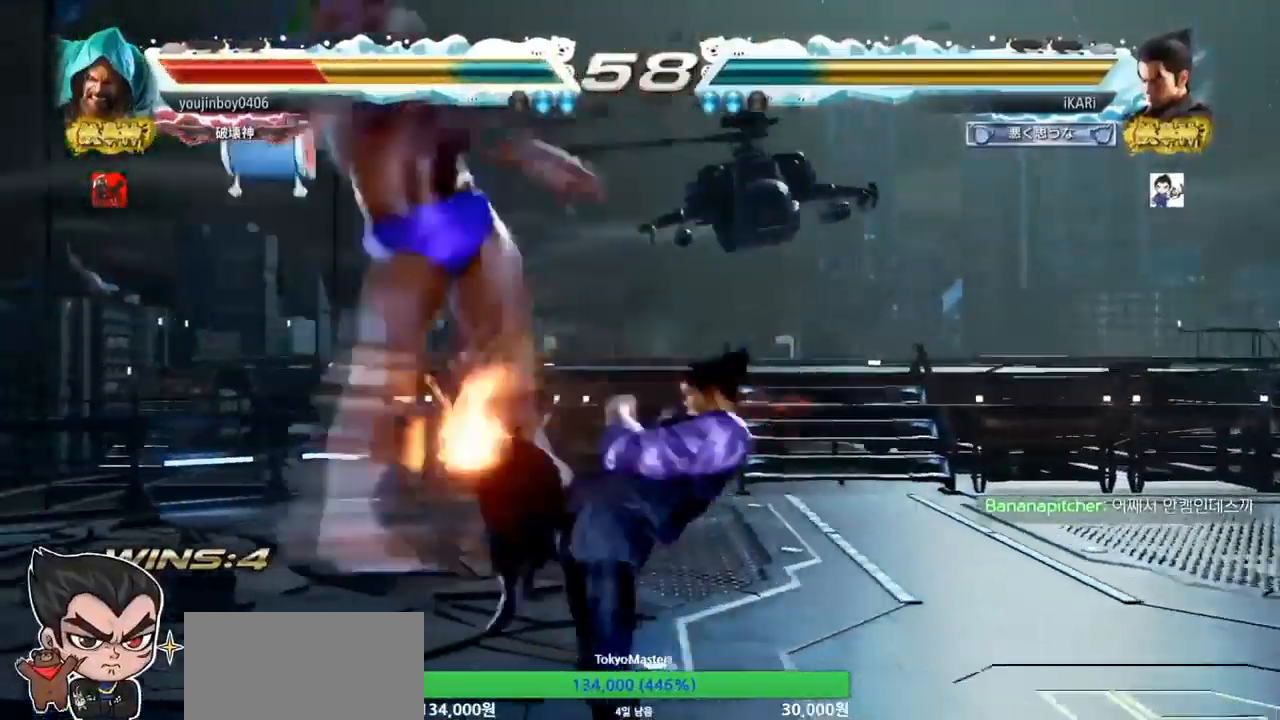
{"buttons": [], "left_stick": "center", "events": [[367, "left_stick", "left"], [433, "SQUARE", "down"], [433, "left_stick", "center"], [500, "SQUARE", "up"]]}
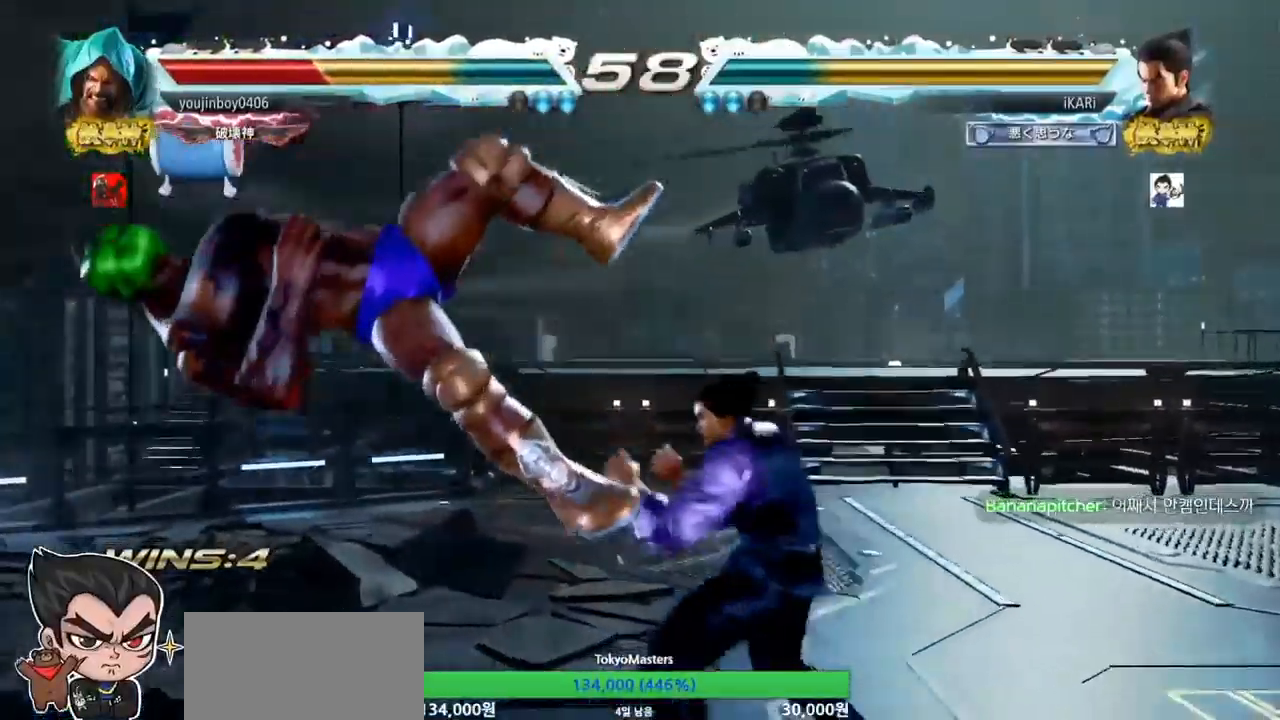
{"buttons": [], "left_stick": "right", "events": [[500, "left_stick", "right"]]}
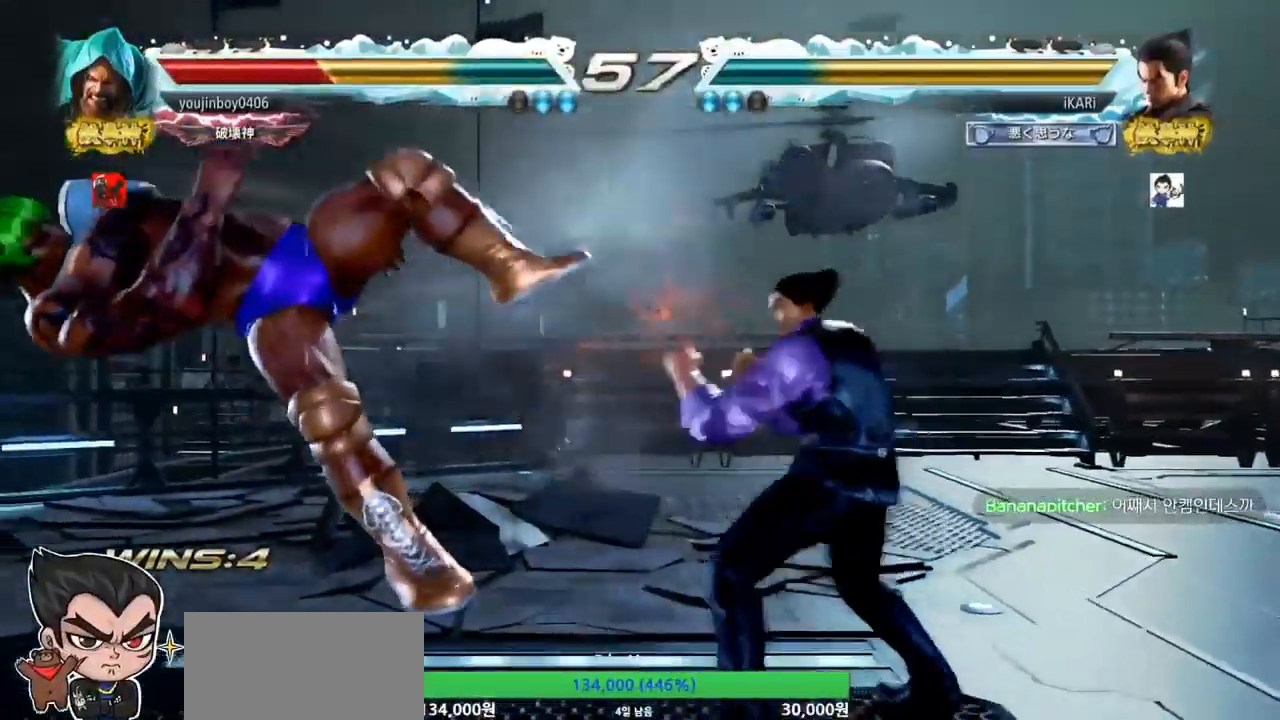
{"buttons": ["TRIANGLE"], "left_stick": "right", "events": [[33, "TRIANGLE", "down"], [67, "TRIANGLE", "up"], [200, "SQUARE", "down"], [233, "SQUARE", "up"], [300, "SQUARE", "down"], [400, "SQUARE", "up"], [467, "TRIANGLE", "down"]]}